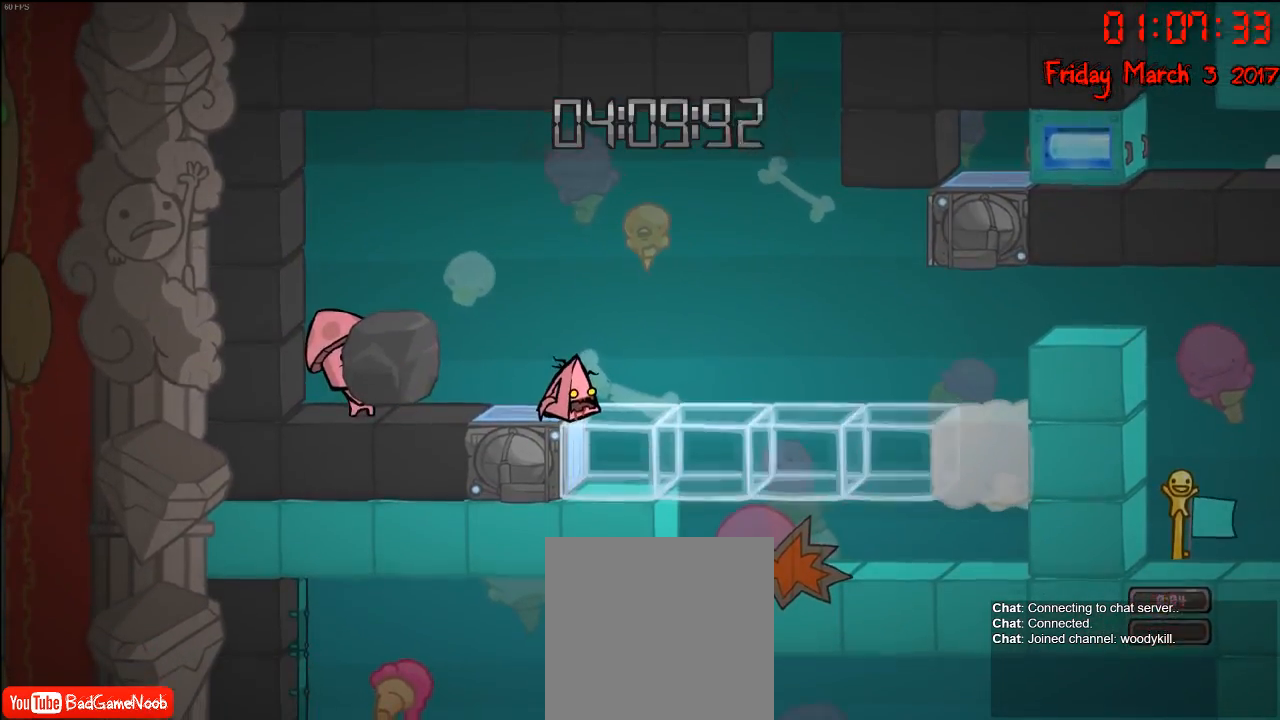
Gameplay with a controller (Xbox layout); each line is a JSON object with the inputs held at the frame after it. "events" lists button and stick changes between this image and that frame as [ms after this image, input, new state], when the widget could be followed in between.
{"buttons": [], "left_stick": "down", "right_stick": "center", "events": []}
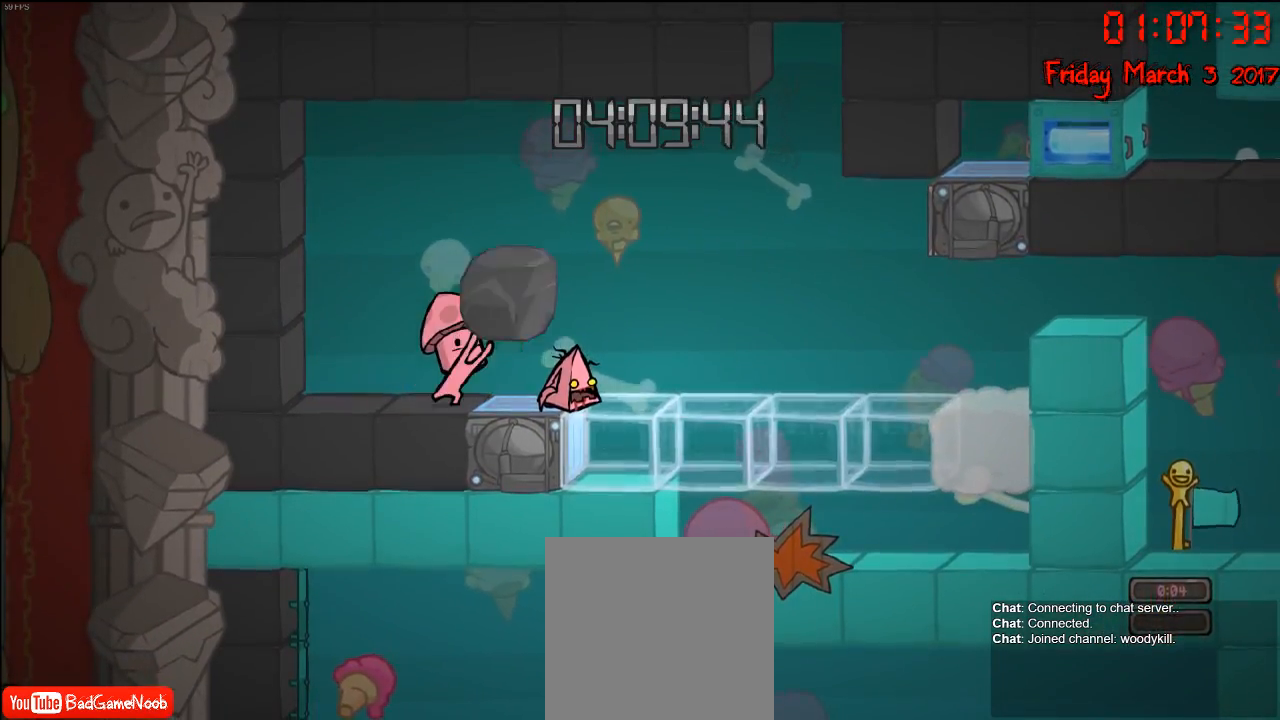
{"buttons": [], "left_stick": "down", "right_stick": "center", "events": []}
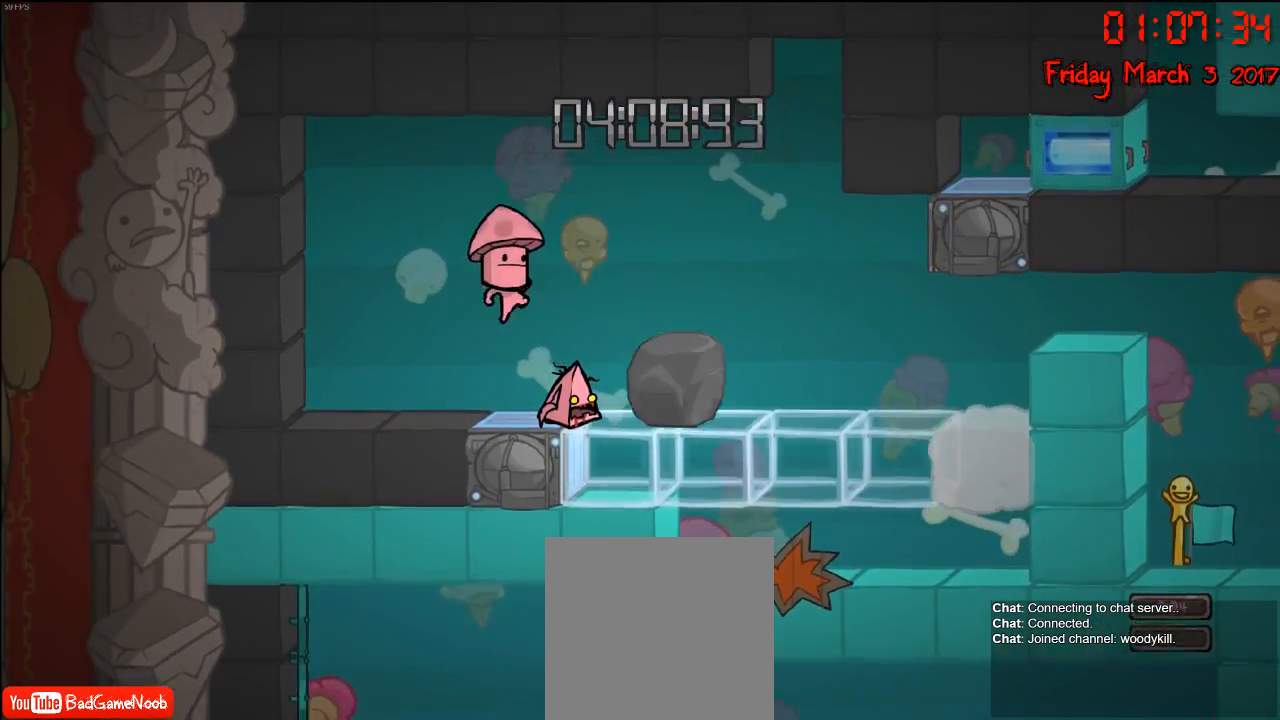
{"buttons": [], "left_stick": "down", "right_stick": "center", "events": []}
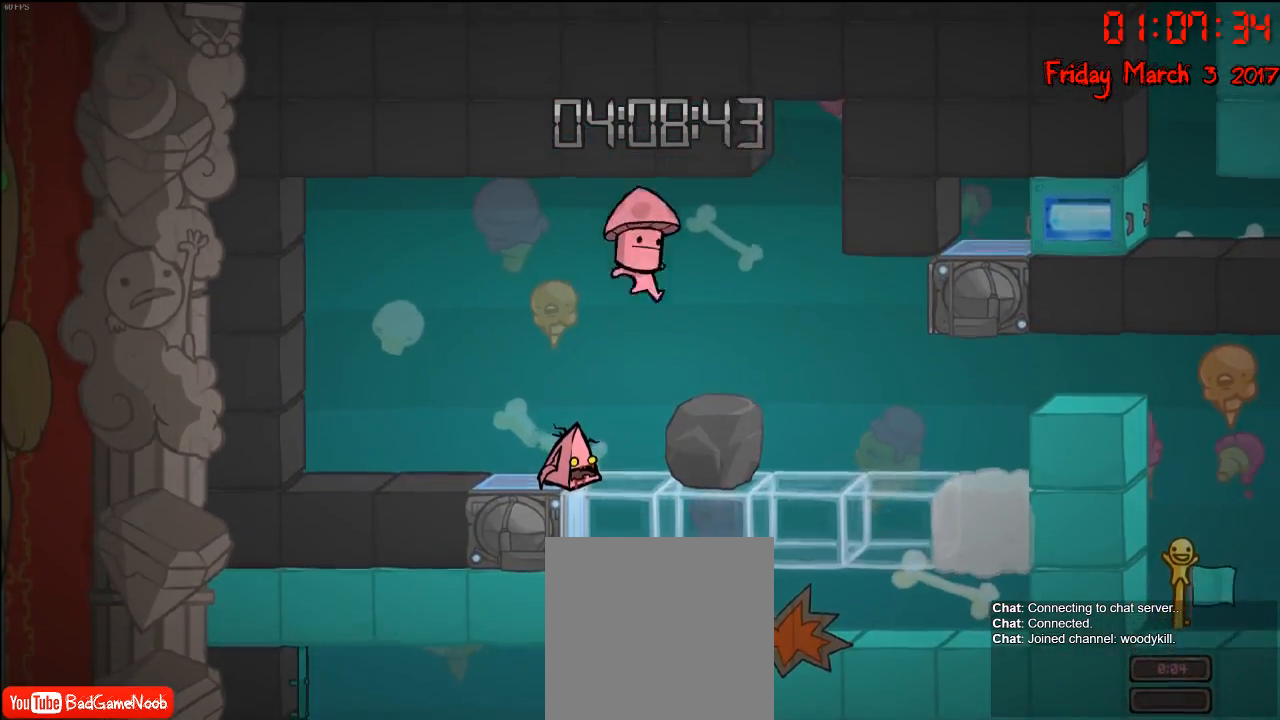
{"buttons": [], "left_stick": "down", "right_stick": "center", "events": []}
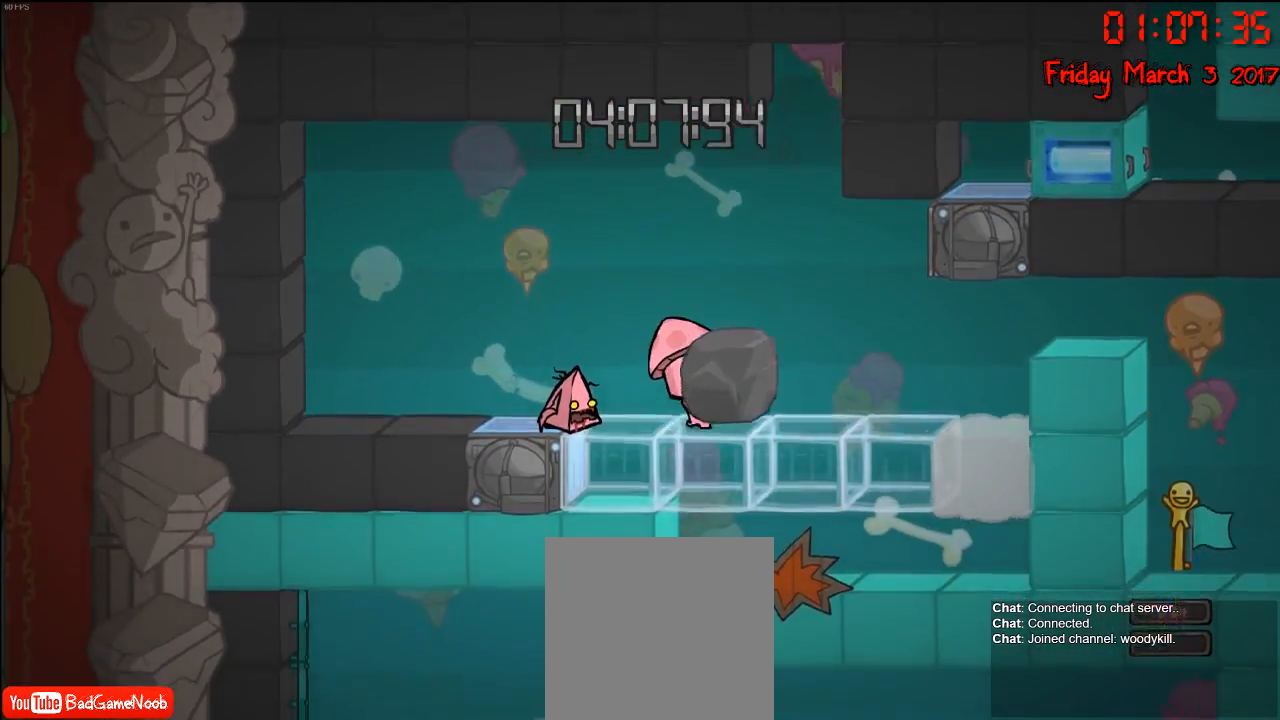
{"buttons": [], "left_stick": "down", "right_stick": "center", "events": []}
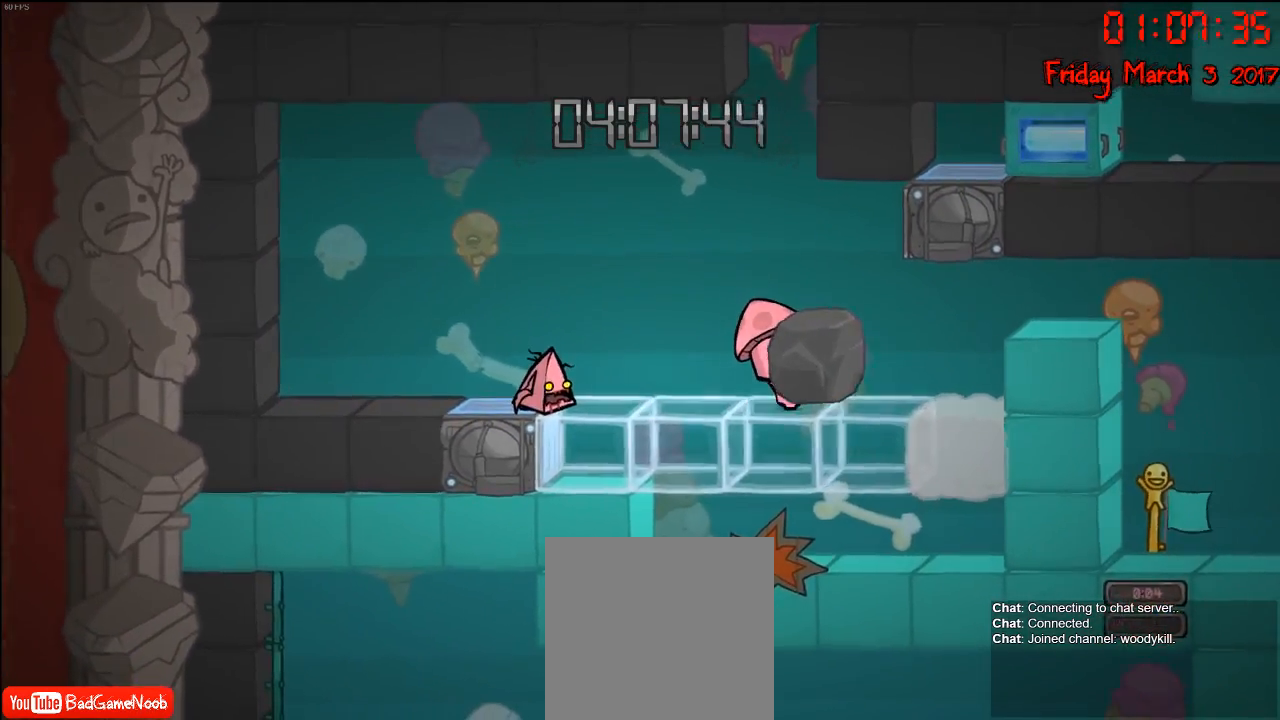
{"buttons": [], "left_stick": "down", "right_stick": "center", "events": []}
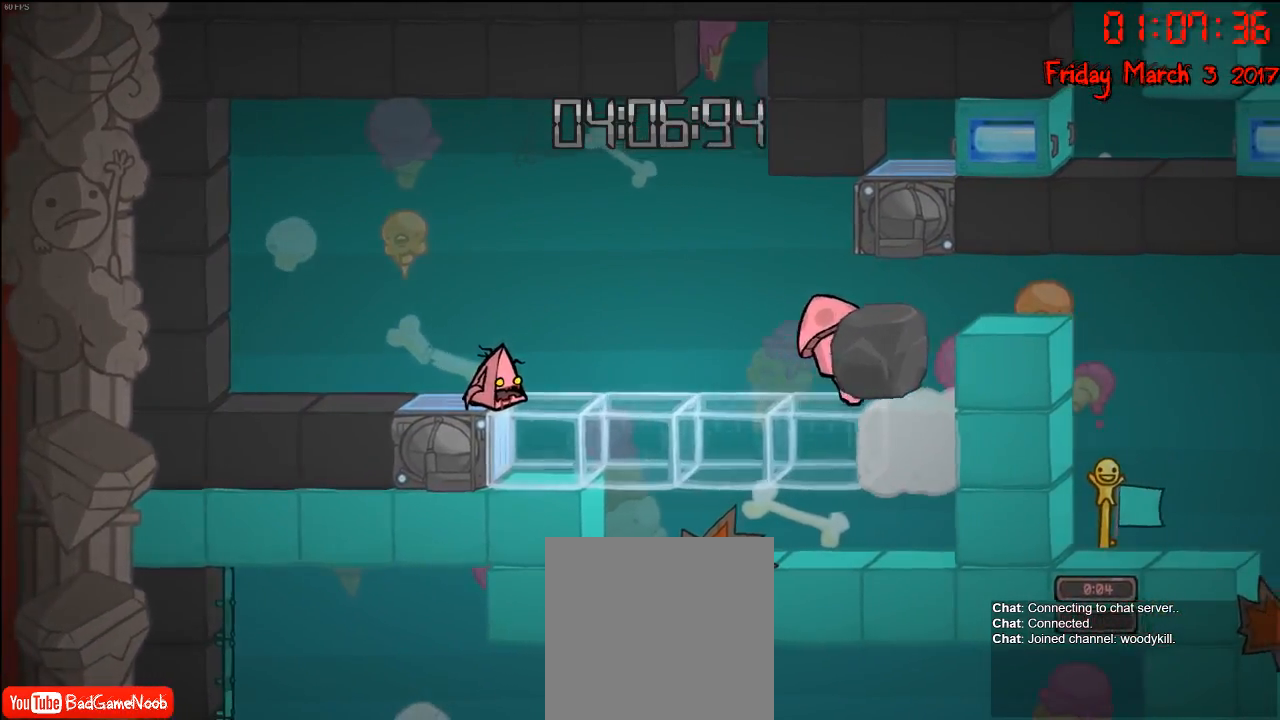
{"buttons": [], "left_stick": "right", "right_stick": "center", "events": [[400, "left_stick", "right"]]}
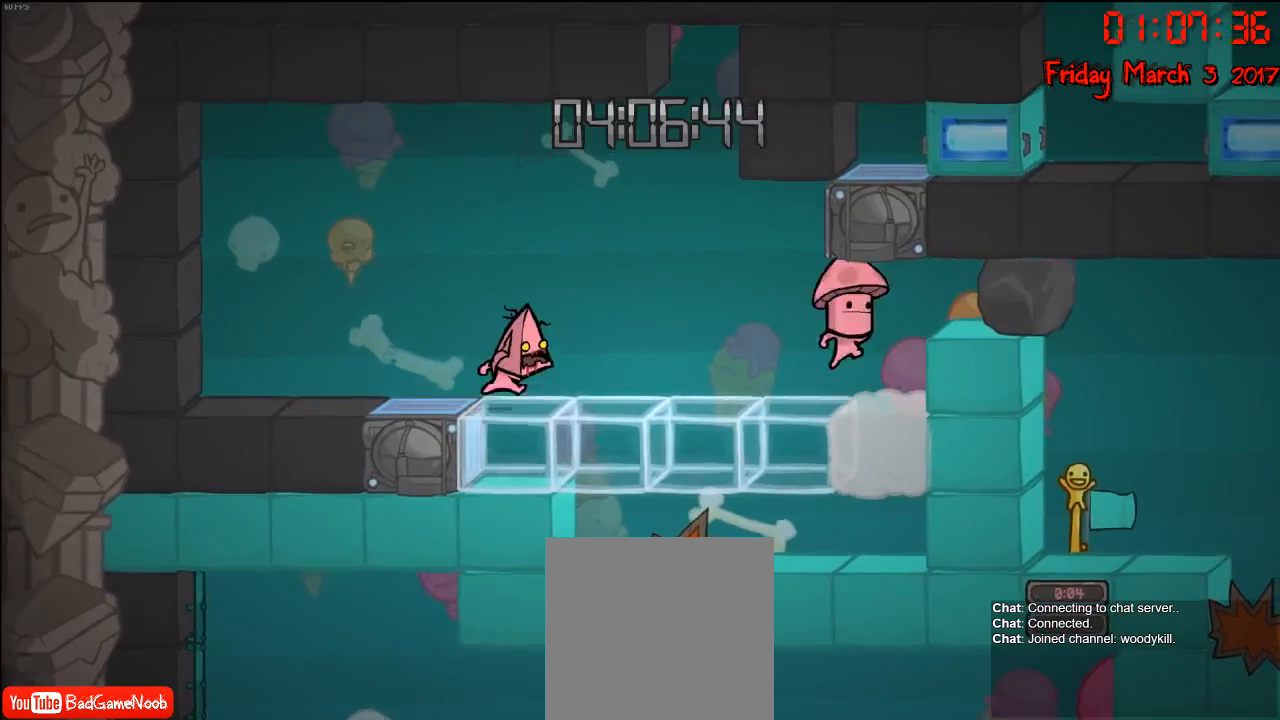
{"buttons": [], "left_stick": "right", "right_stick": "center", "events": []}
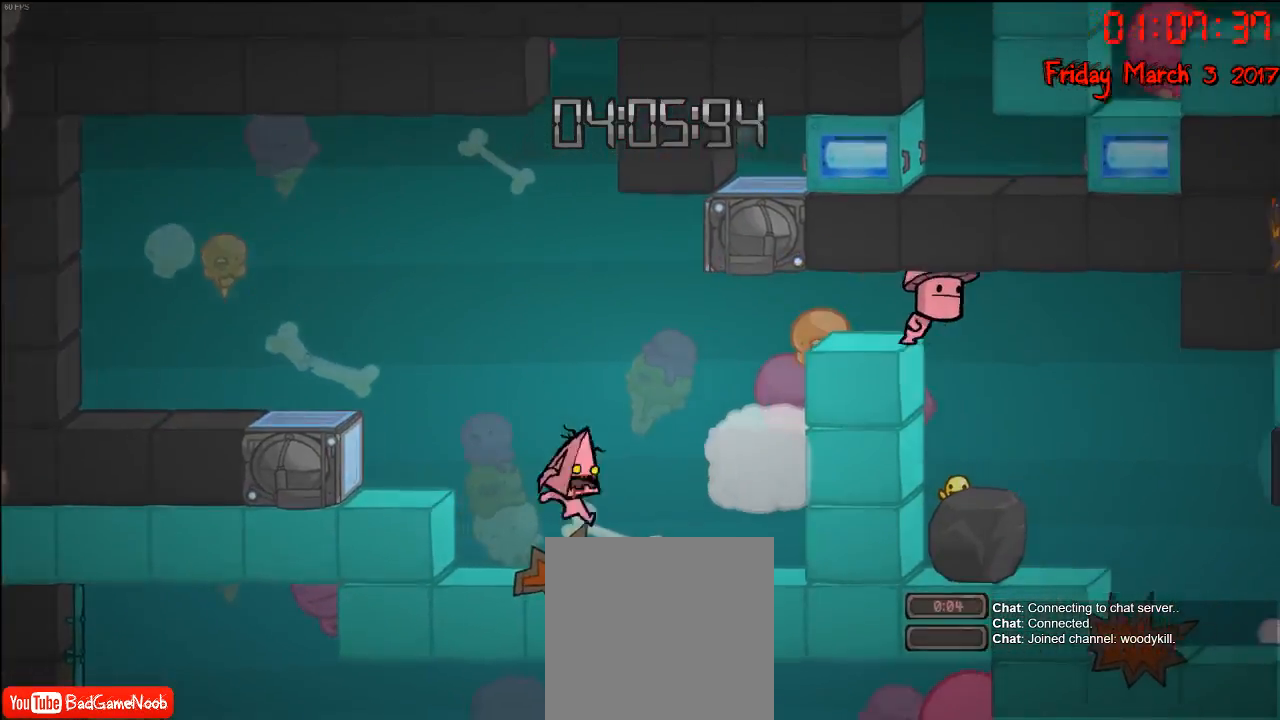
{"buttons": ["A"], "left_stick": "right", "right_stick": "center", "events": [[133, "A", "down"], [267, "A", "up"], [383, "A", "down"]]}
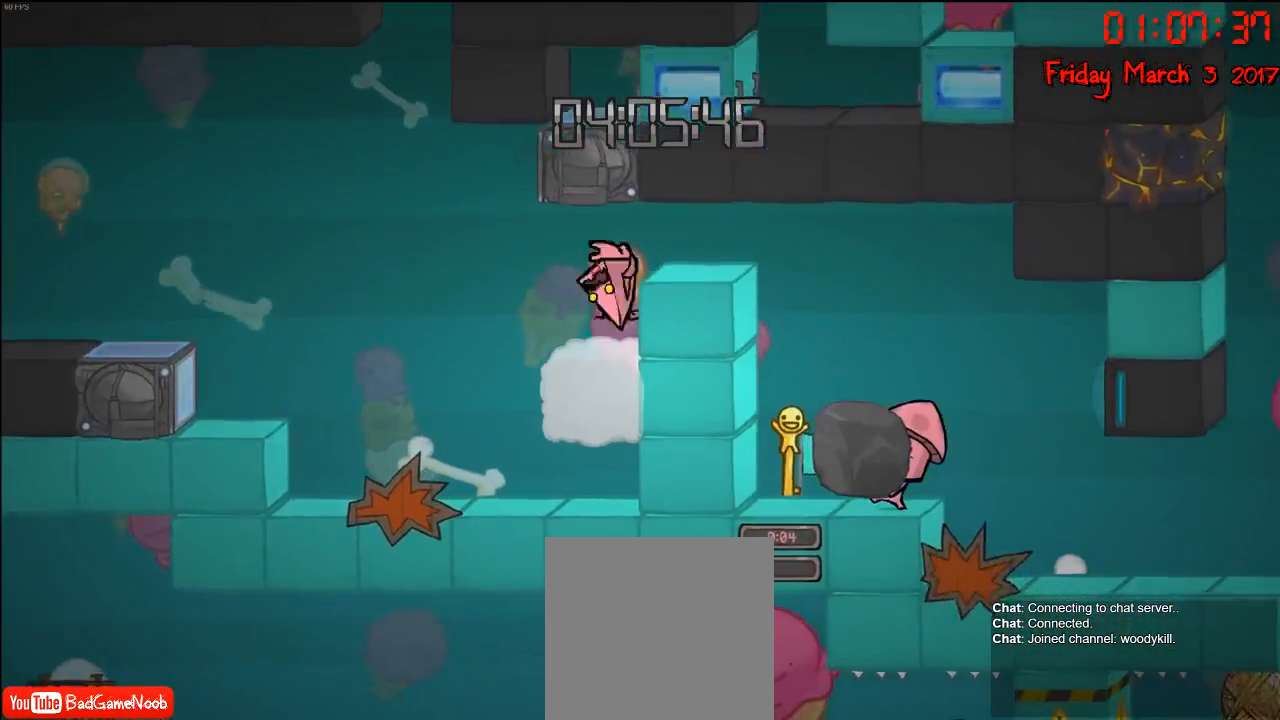
{"buttons": [], "left_stick": "right", "right_stick": "center", "events": [[50, "A", "up"]]}
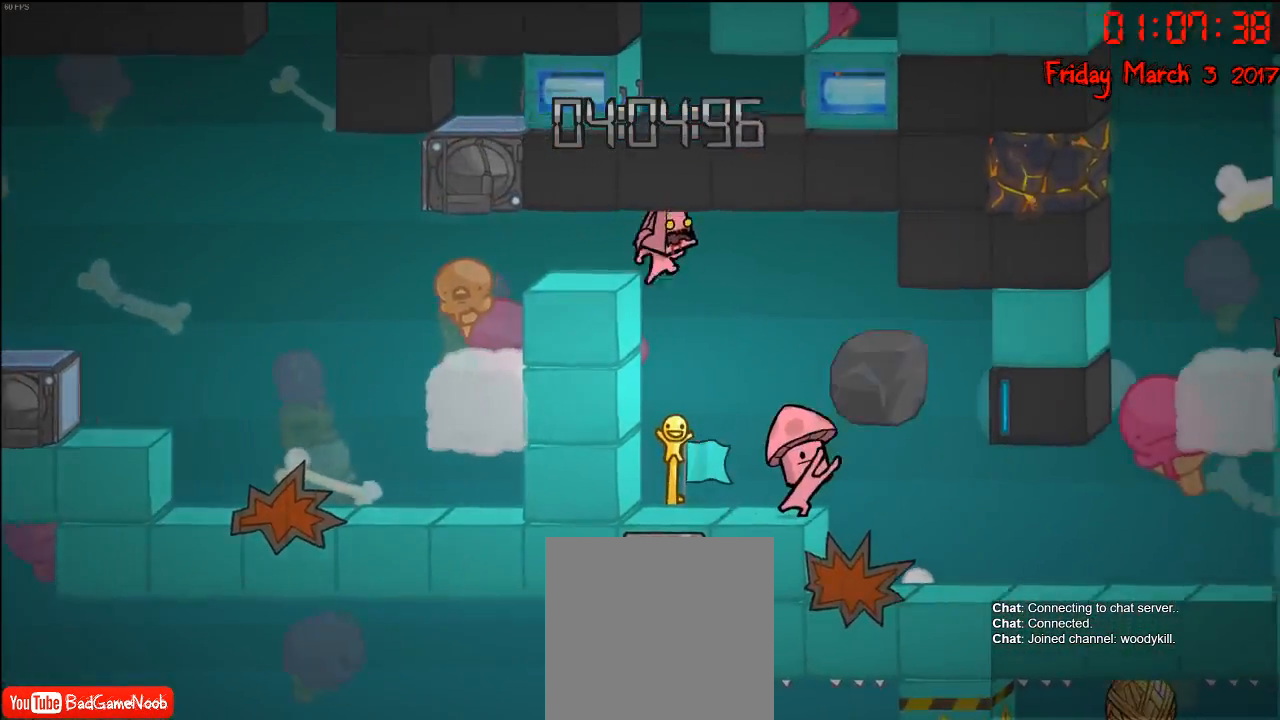
{"buttons": [], "left_stick": "right", "right_stick": "center", "events": []}
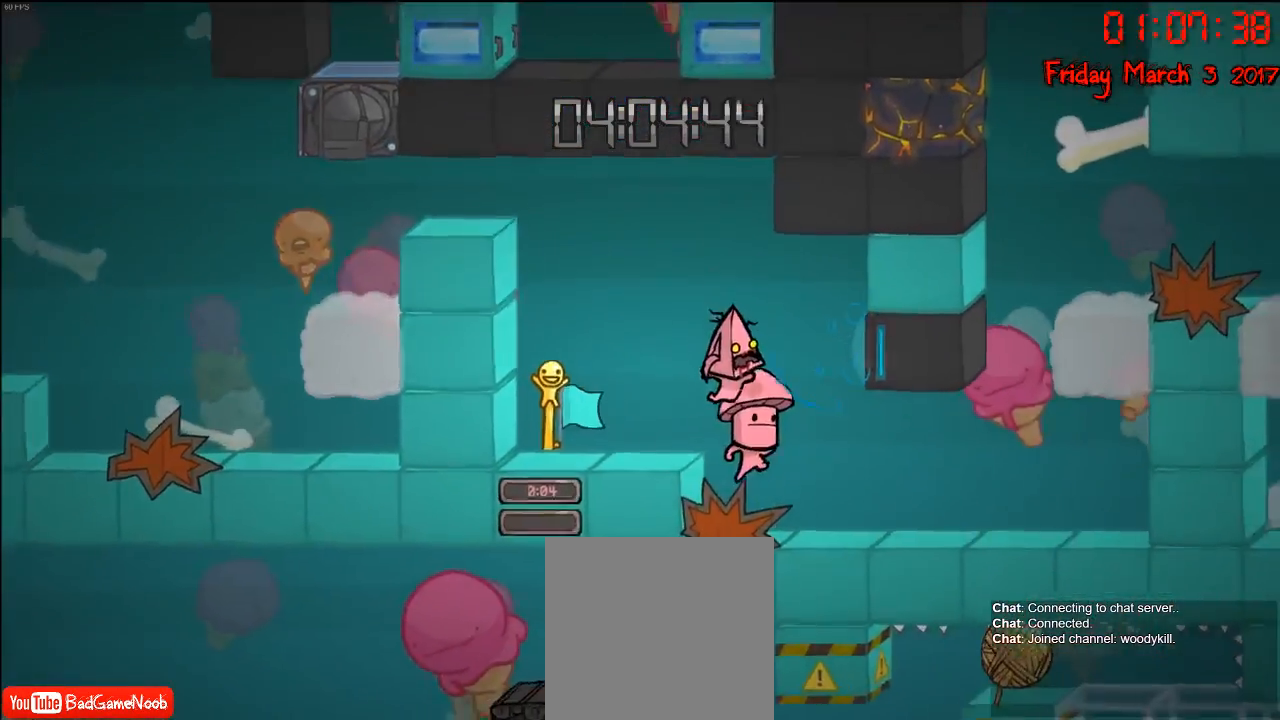
{"buttons": [], "left_stick": "right", "right_stick": "center", "events": []}
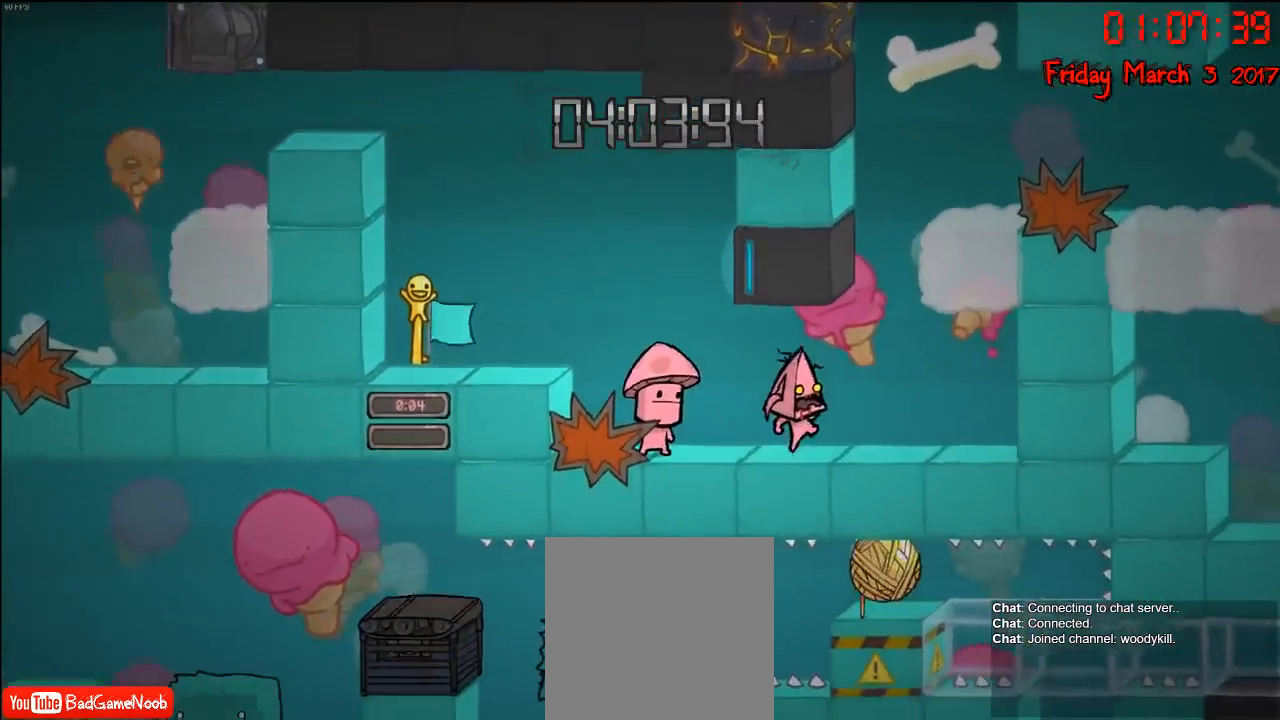
{"buttons": ["A"], "left_stick": "right", "right_stick": "center", "events": [[167, "A", "down"], [300, "A", "up"], [367, "A", "down"]]}
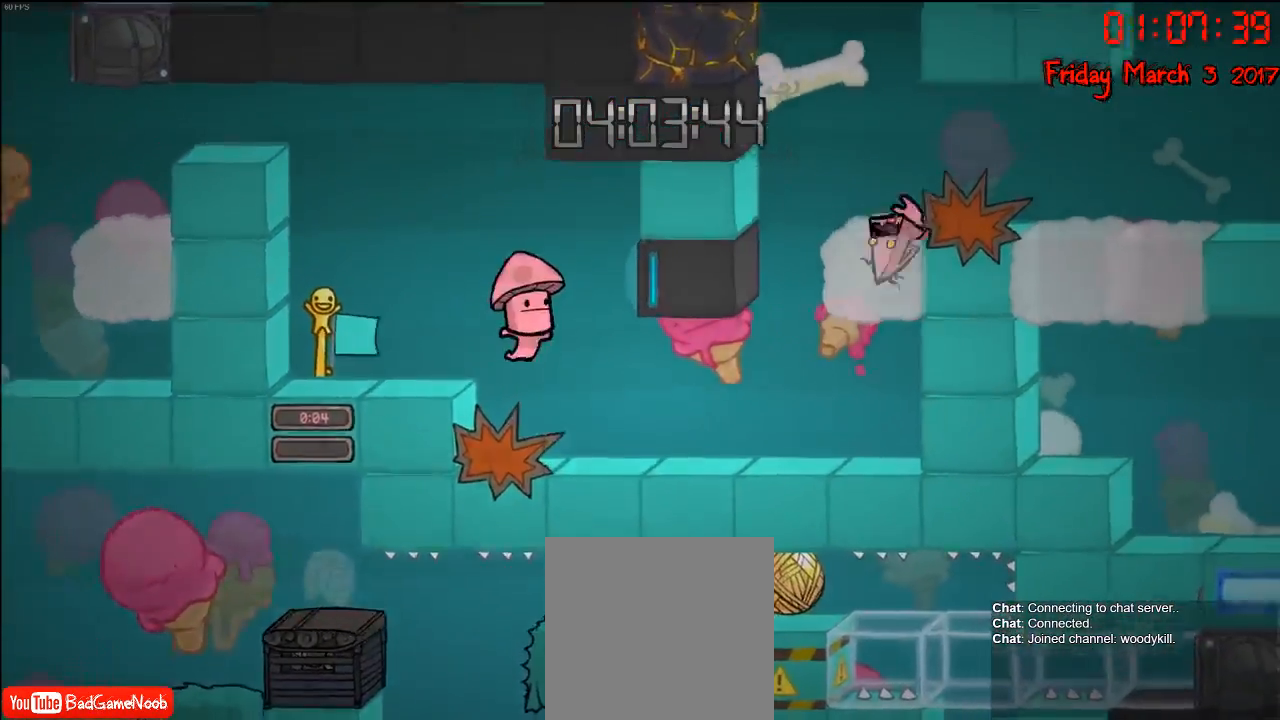
{"buttons": [], "left_stick": "right", "right_stick": "center", "events": [[183, "A", "up"]]}
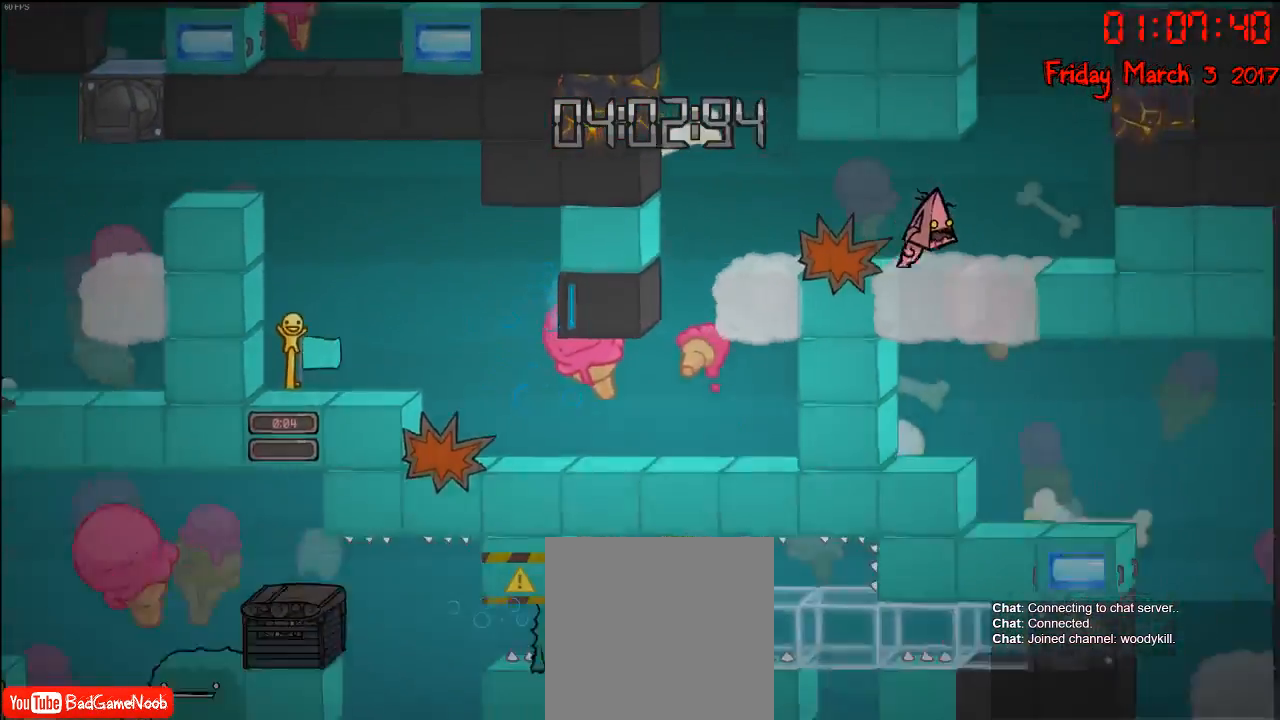
{"buttons": [], "left_stick": "right", "right_stick": "center", "events": [[183, "A", "down"], [367, "A", "up"]]}
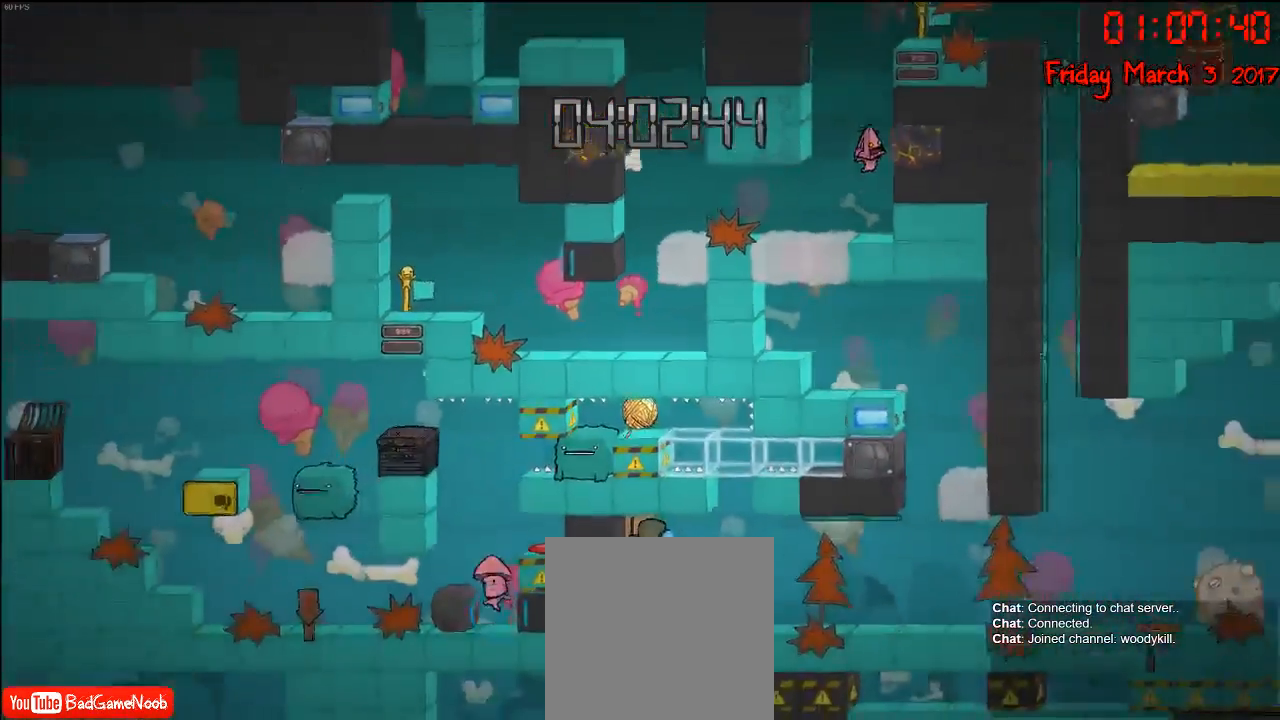
{"buttons": [], "left_stick": "up-left", "right_stick": "center", "events": [[17, "A", "down"], [183, "A", "up"], [333, "left_stick", "up-left"], [383, "A", "down"], [500, "A", "up"]]}
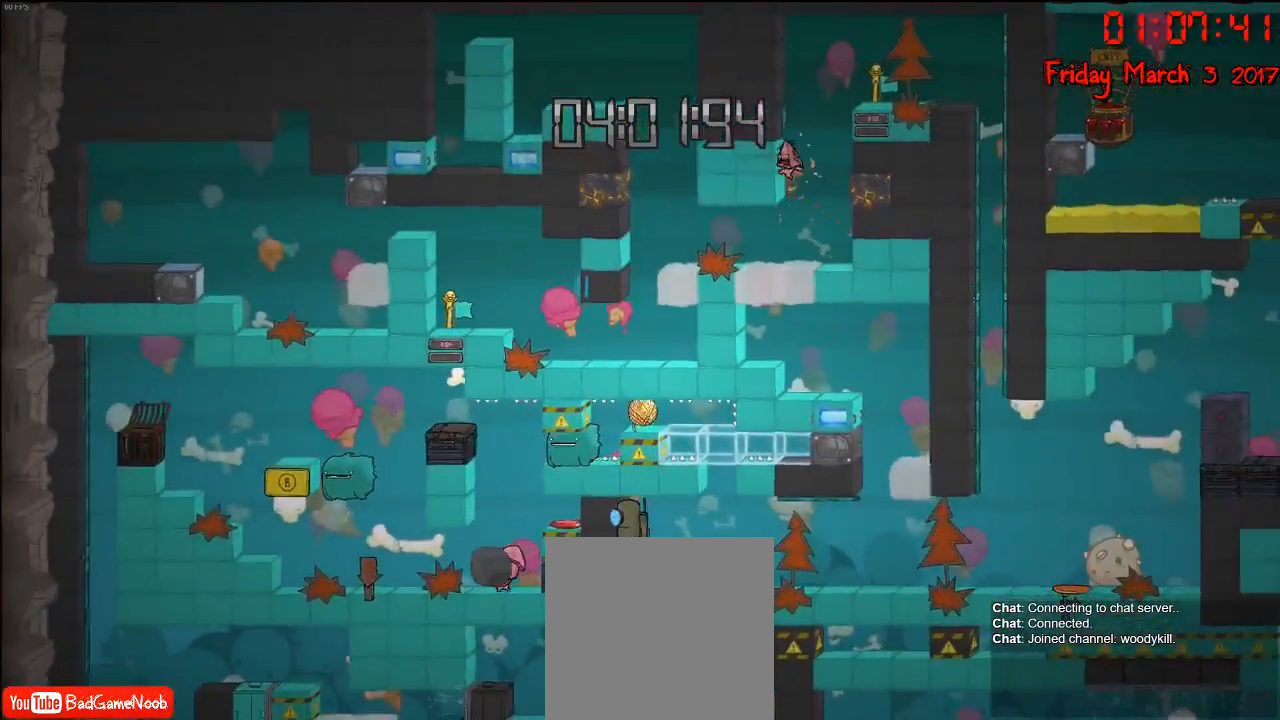
{"buttons": ["A"], "left_stick": "up-right", "right_stick": "center", "events": [[167, "R2", "down"], [267, "left_stick", "up-right"], [317, "R2", "up"], [450, "A", "down"]]}
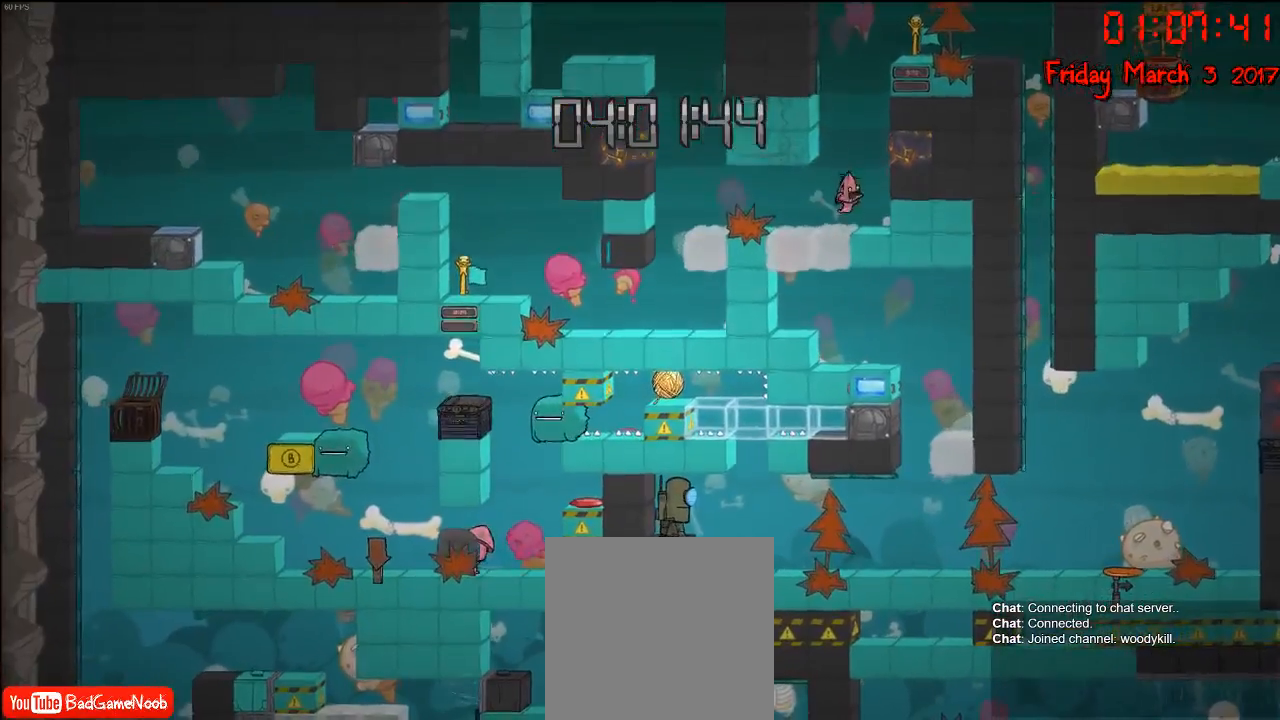
{"buttons": ["A"], "left_stick": "up", "right_stick": "center", "events": [[267, "A", "up"], [433, "left_stick", "up"], [450, "A", "down"]]}
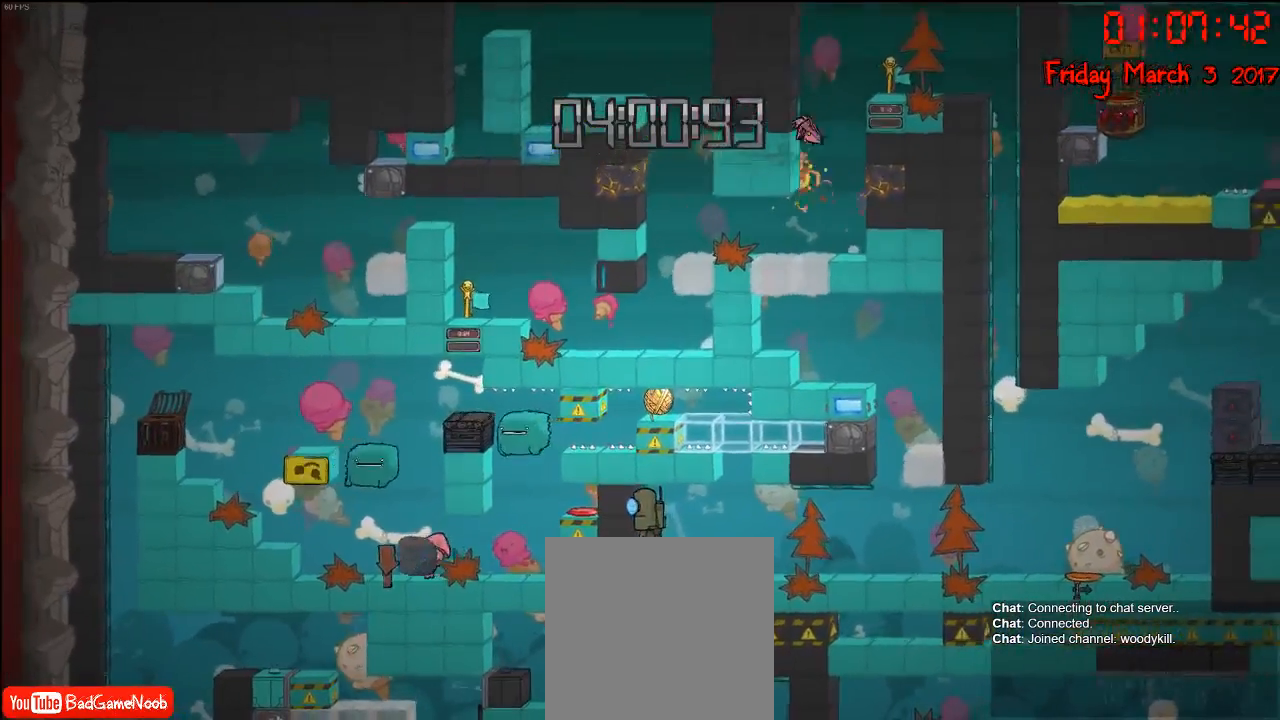
{"buttons": ["A"], "left_stick": "up-right", "right_stick": "center", "events": [[83, "A", "up"], [100, "left_stick", "up-left"], [133, "R2", "down"], [383, "R2", "up"], [400, "A", "down"], [417, "left_stick", "up-right"]]}
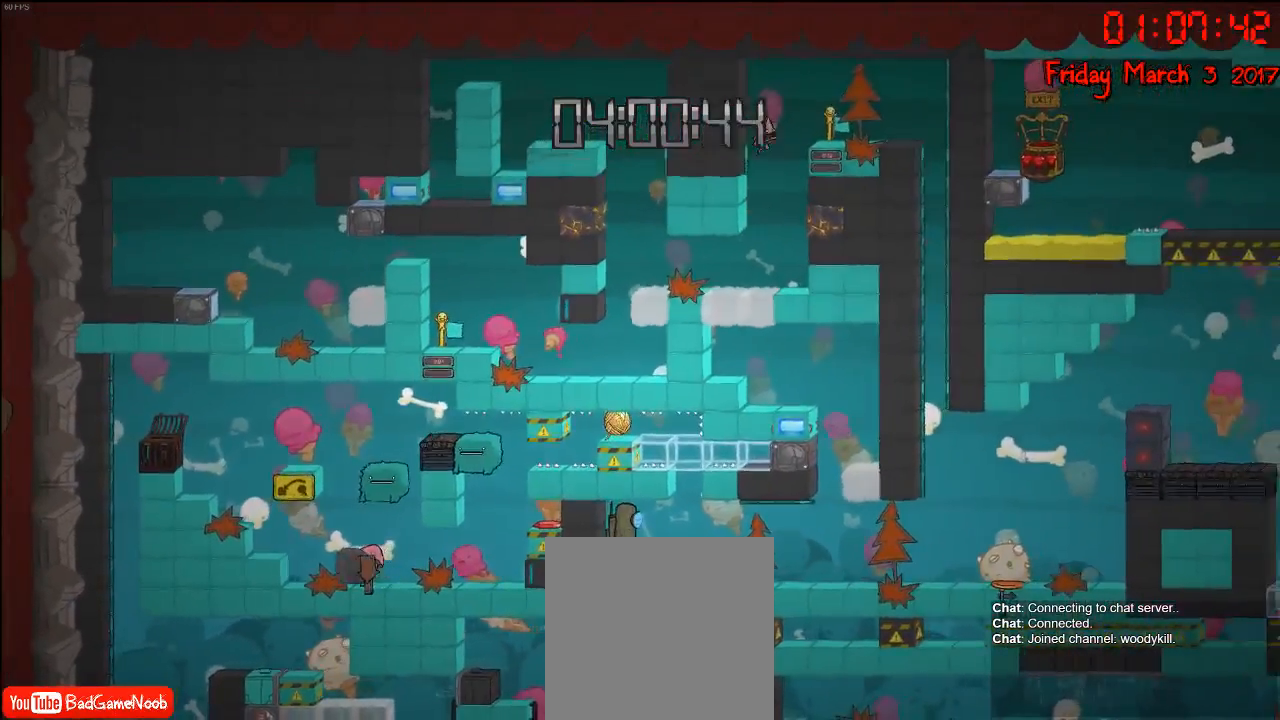
{"buttons": [], "left_stick": "up-left", "right_stick": "center", "events": [[17, "A", "up"], [100, "left_stick", "right"], [350, "A", "down"], [450, "A", "up"], [467, "left_stick", "up-left"]]}
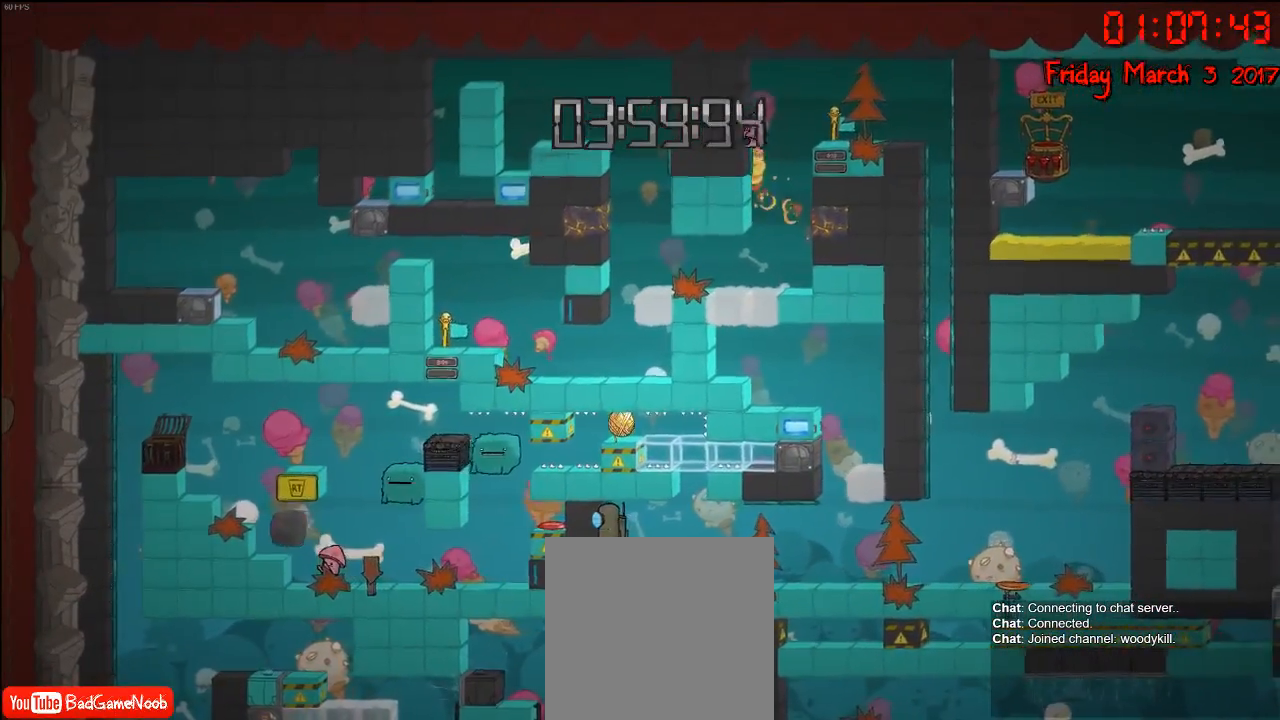
{"buttons": [], "left_stick": "up-right", "right_stick": "center", "events": [[217, "A", "down"], [300, "left_stick", "up-right"], [417, "A", "up"]]}
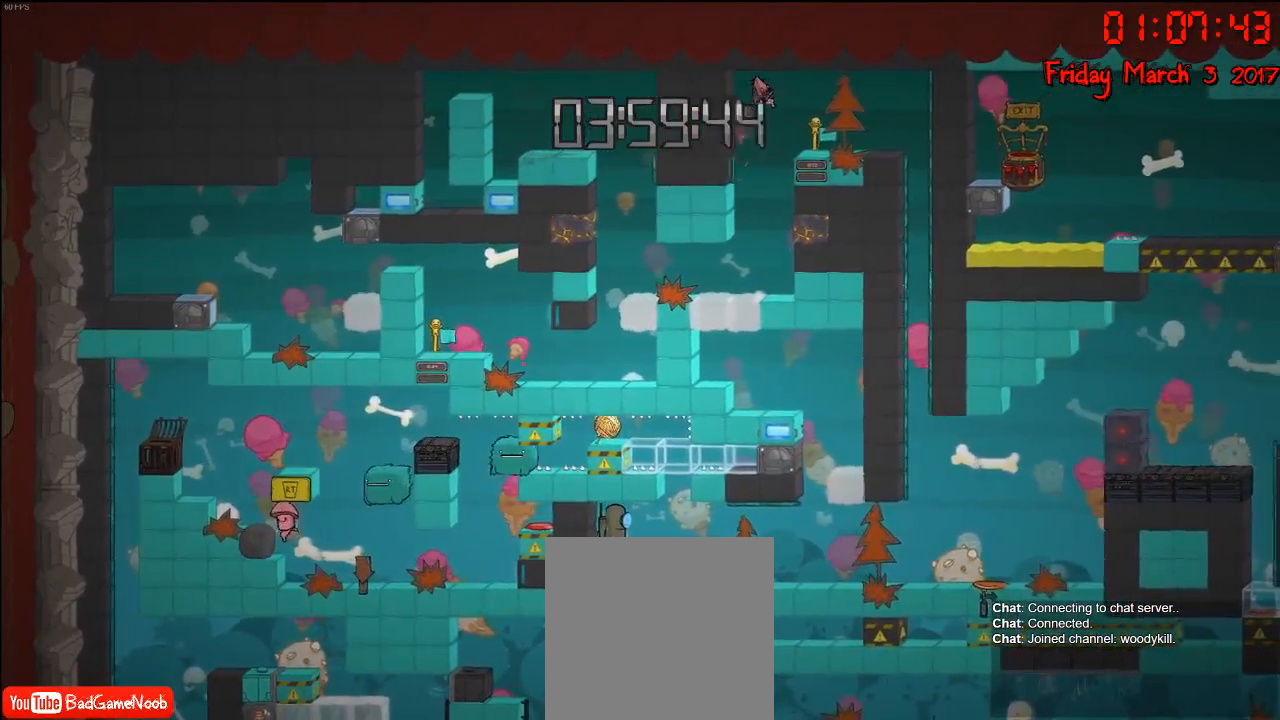
{"buttons": [], "left_stick": "right", "right_stick": "center", "events": [[17, "left_stick", "right"]]}
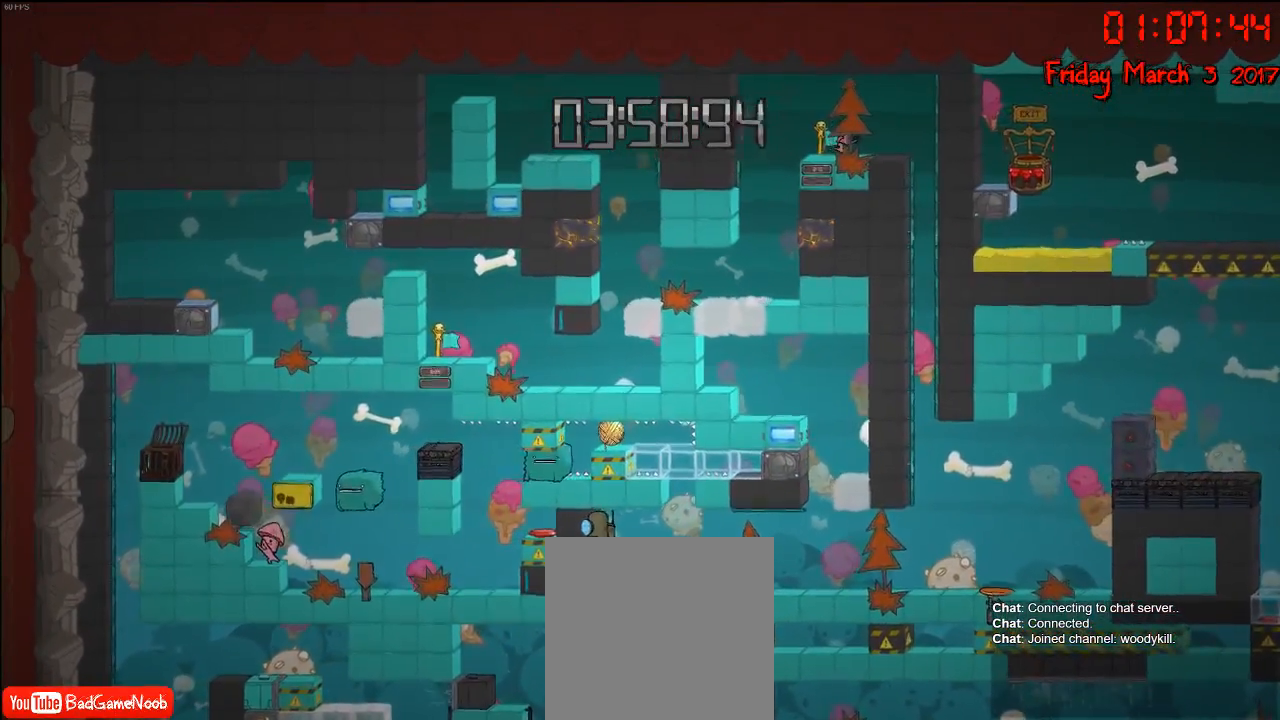
{"buttons": [], "left_stick": "right", "right_stick": "center", "events": []}
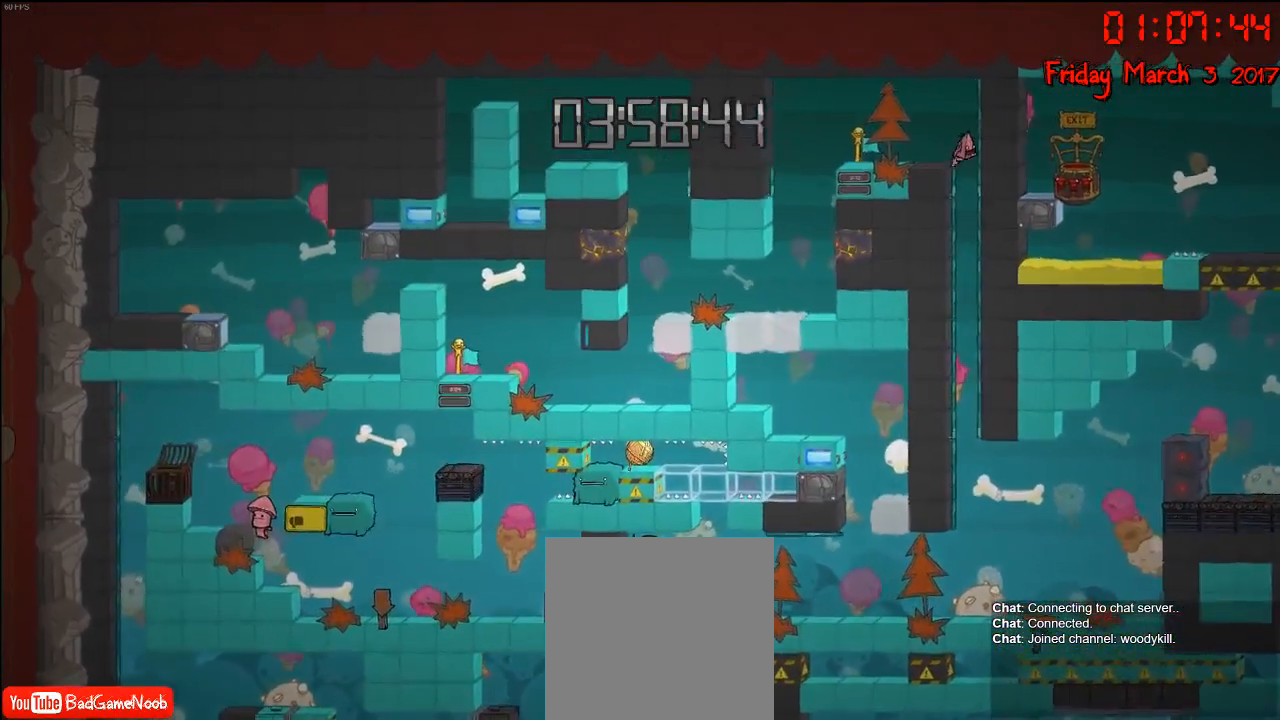
{"buttons": [], "left_stick": "center", "right_stick": "center", "events": [[83, "left_stick", "center"]]}
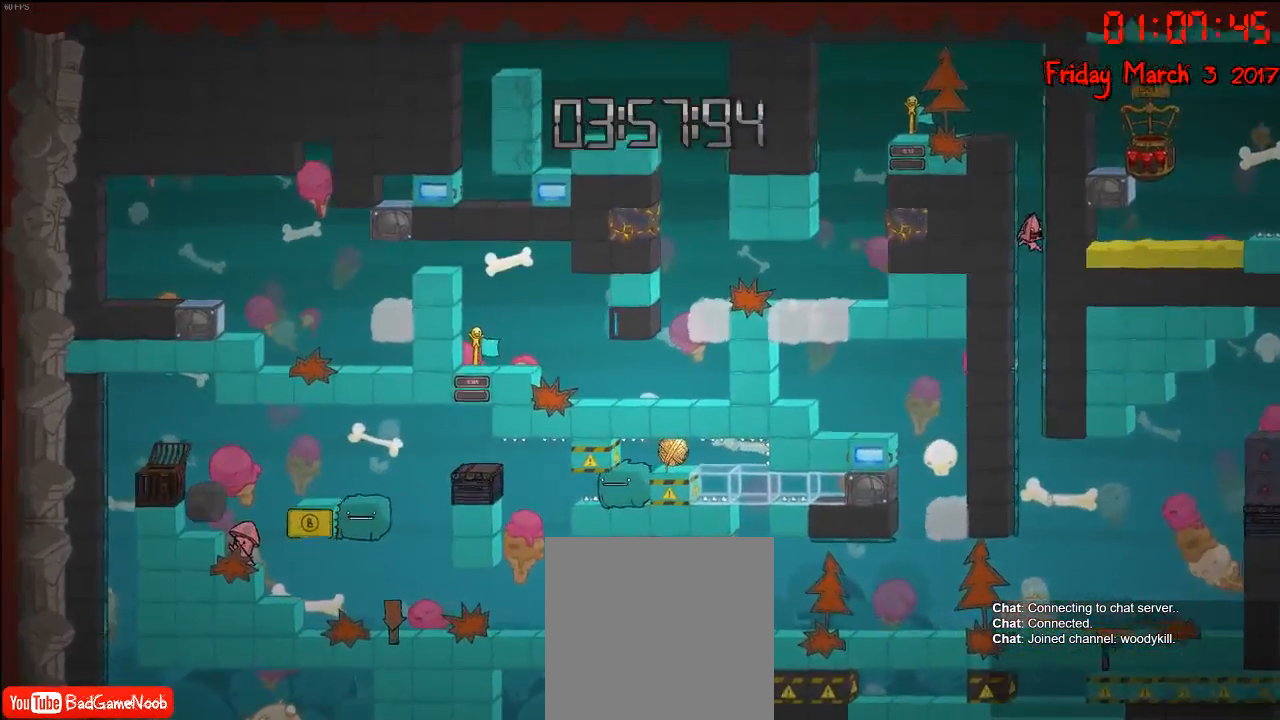
{"buttons": [], "left_stick": "center", "right_stick": "center", "events": []}
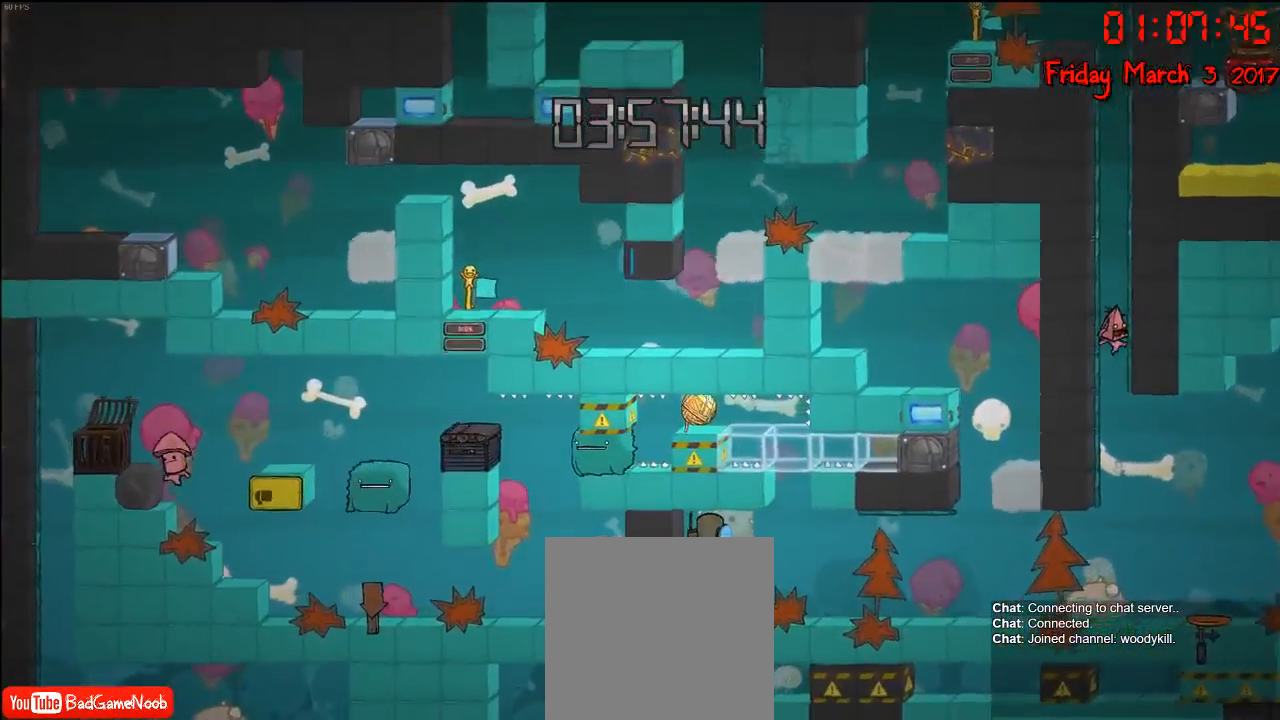
{"buttons": [], "left_stick": "left", "right_stick": "center", "events": [[450, "left_stick", "left"]]}